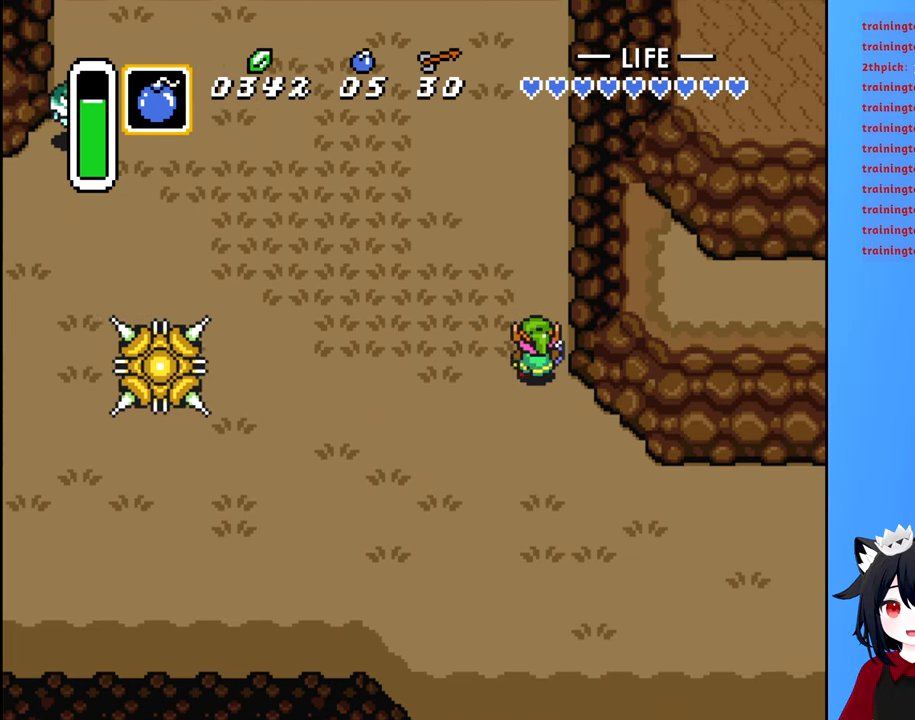
Gameplay with a controller (Nintendo layout); each line is a JSON object with the inputs held at the frame after it. "events" lists button and stick changes between this image and that frame as [ms after this image, input, new state], when the widget could be followed in between. Not read: L3 R3.
{"buttons": ["DPAD_UP"], "events": []}
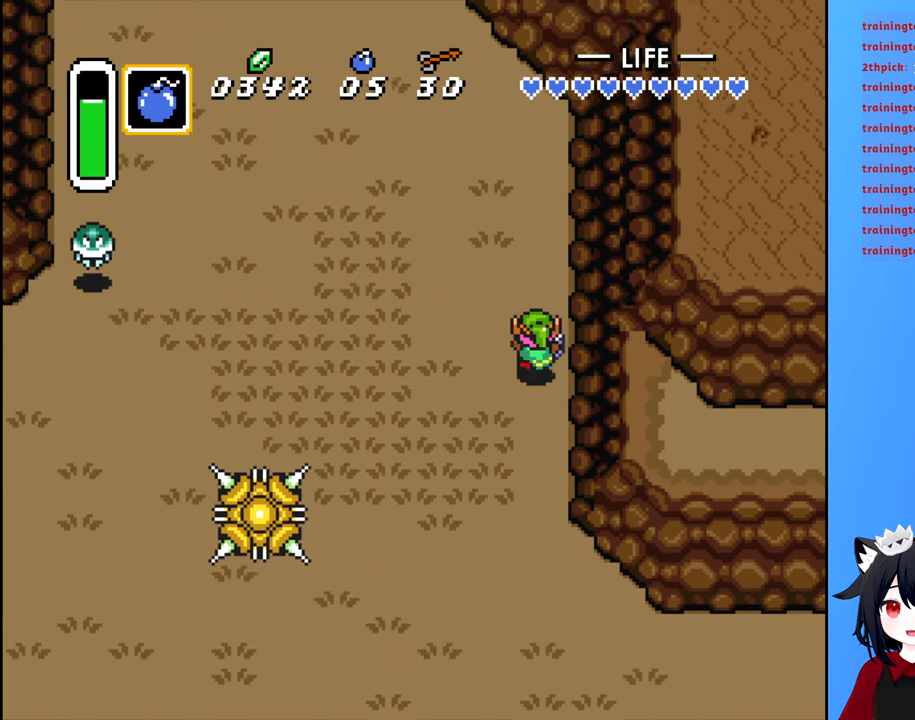
{"buttons": ["DPAD_UP", "DPAD_LEFT"], "events": [[400, "DPAD_LEFT", "down"]]}
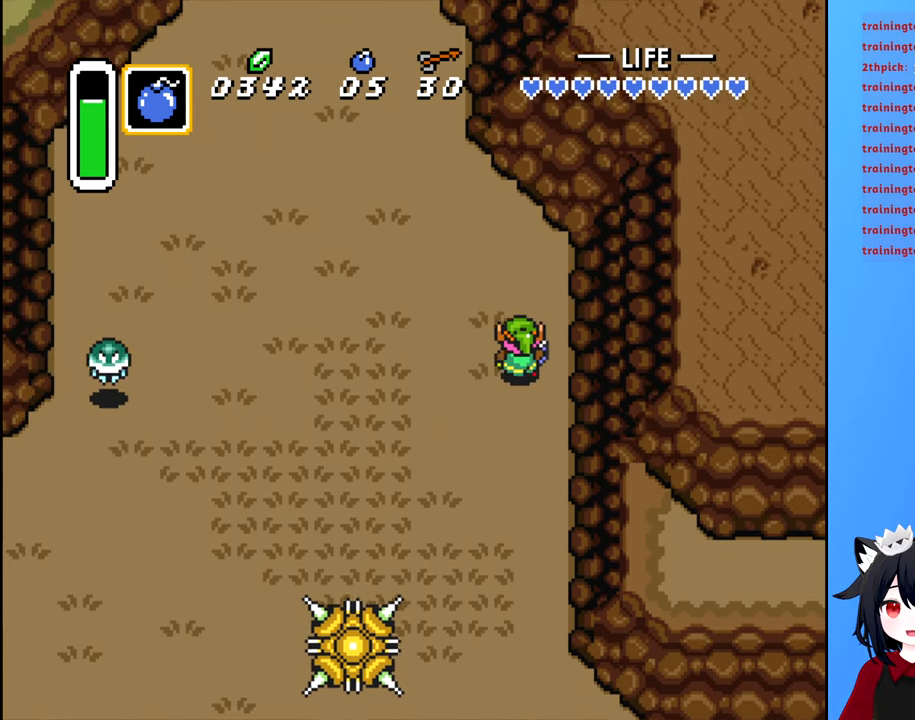
{"buttons": ["DPAD_UP"], "events": [[400, "DPAD_LEFT", "up"]]}
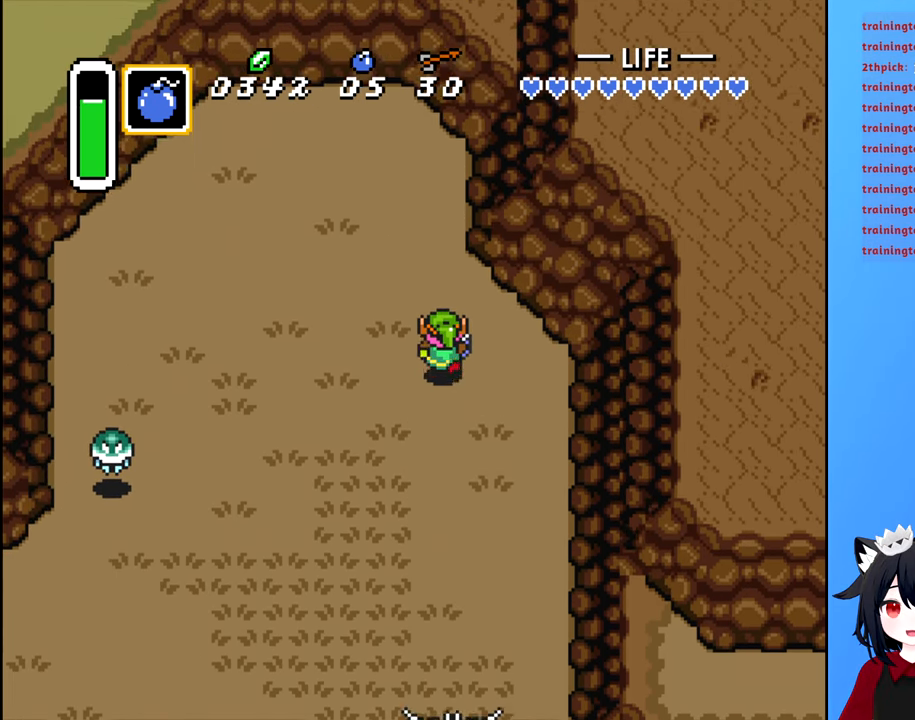
{"buttons": ["B", "DPAD_DOWN"], "events": [[250, "DPAD_UP", "up"], [400, "DPAD_DOWN", "down"], [483, "B", "down"]]}
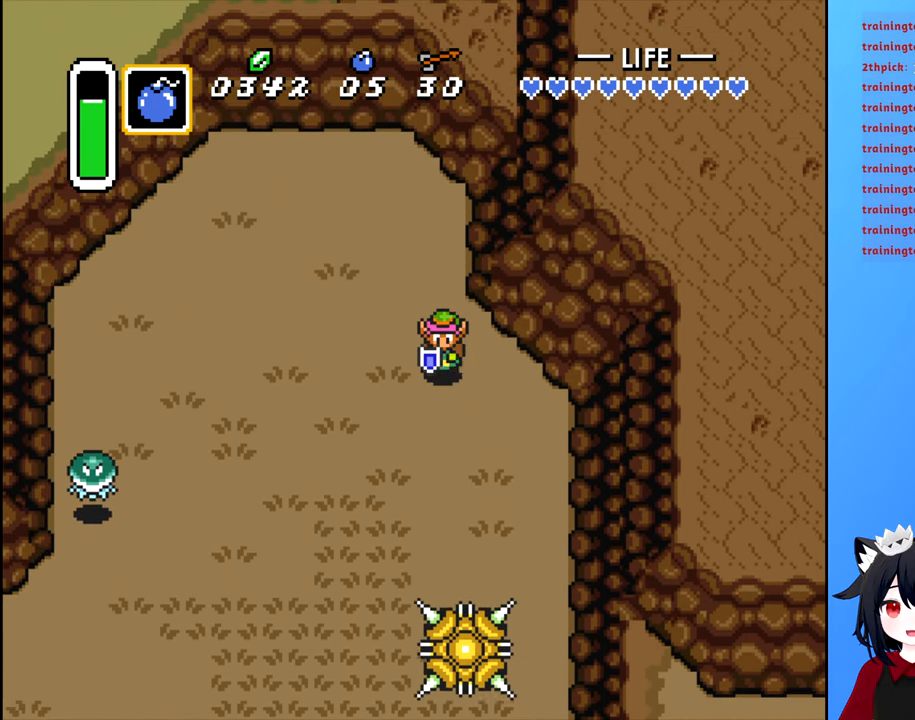
{"buttons": ["DPAD_LEFT"], "events": [[233, "DPAD_DOWN", "up"], [266, "B", "up"], [333, "DPAD_UP", "down"], [366, "DPAD_LEFT", "down"], [383, "DPAD_UP", "up"]]}